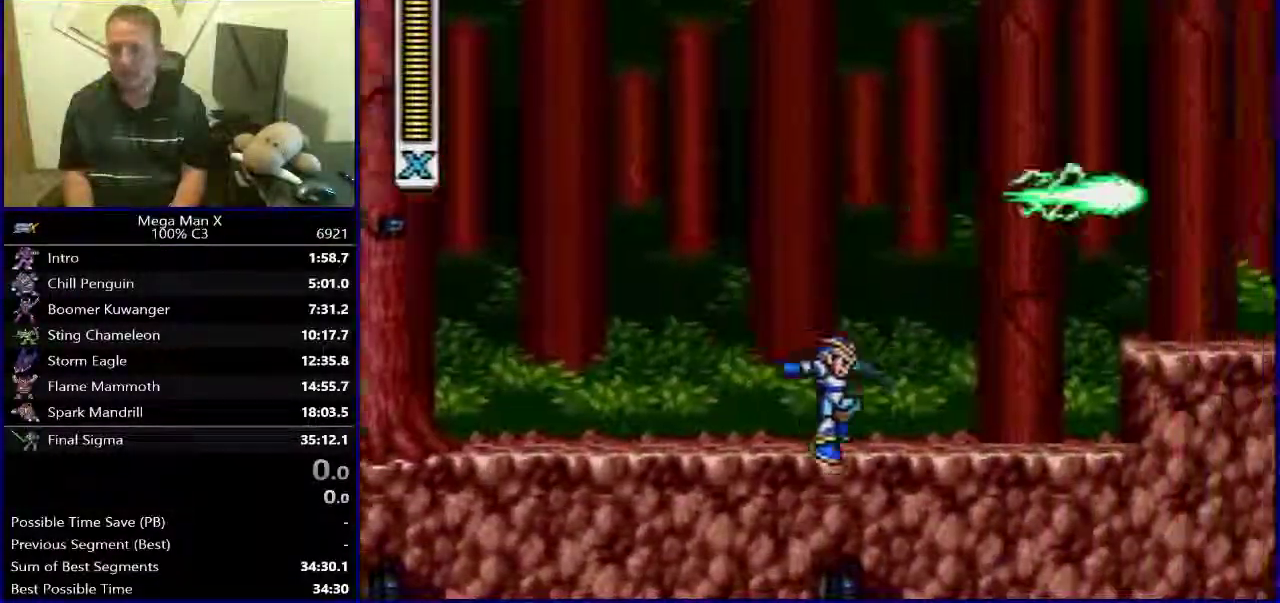
Gameplay with a controller (Nintendo layout); each line is a JSON object with the inputs held at the frame after it. "events" lists button and stick changes between this image and that frame as [ms after this image, input, new state], when the widget could be followed in between. Not read: L3 R3.
{"buttons": ["DPAD_RIGHT"], "events": [[17, "R1", "down"], [50, "B", "down"], [317, "B", "up"], [333, "R1", "up"]]}
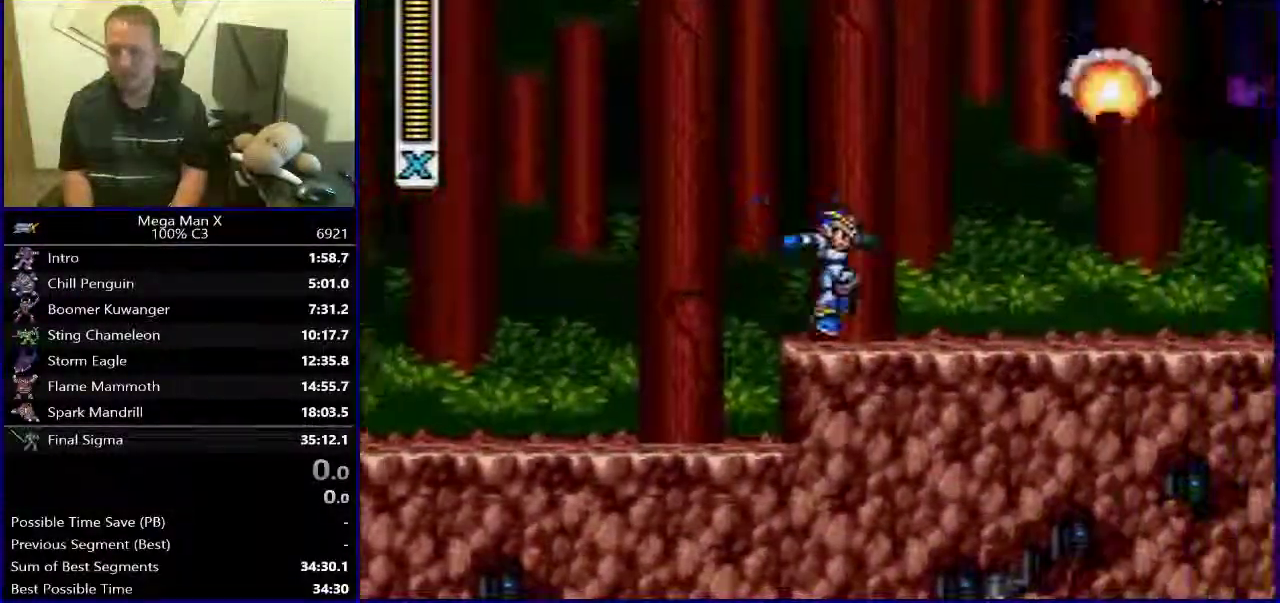
{"buttons": ["B", "R1", "DPAD_RIGHT"], "events": [[67, "R1", "down"], [200, "Y", "down"], [400, "B", "down"], [483, "Y", "up"]]}
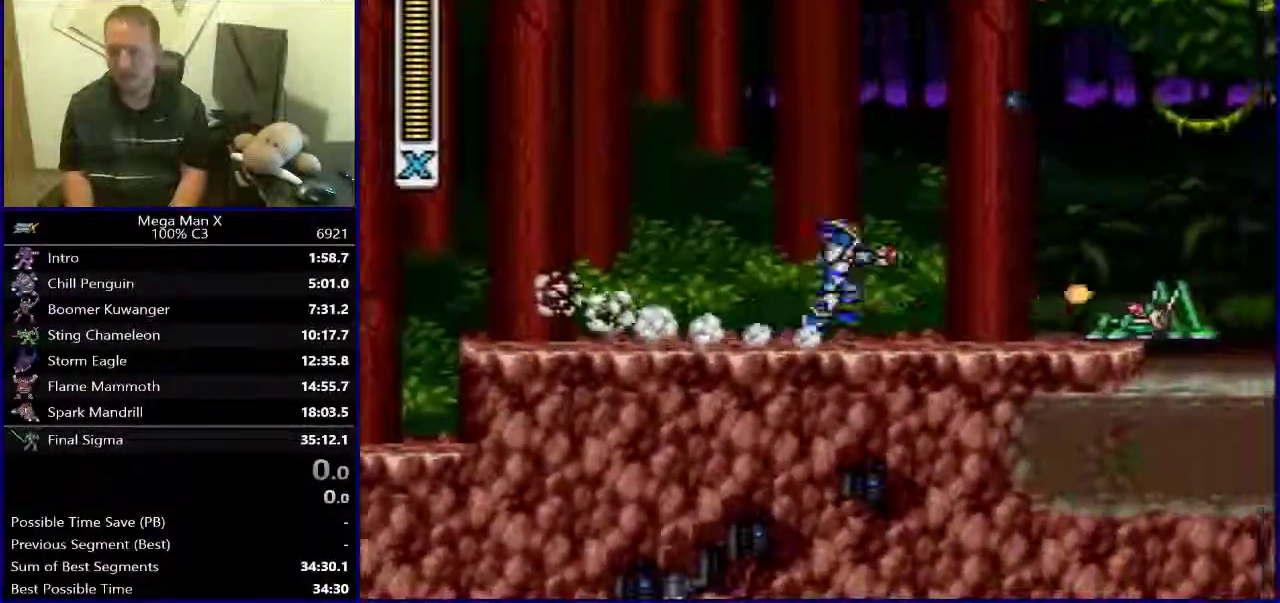
{"buttons": ["DPAD_RIGHT"], "events": [[117, "B", "up"], [117, "R1", "up"]]}
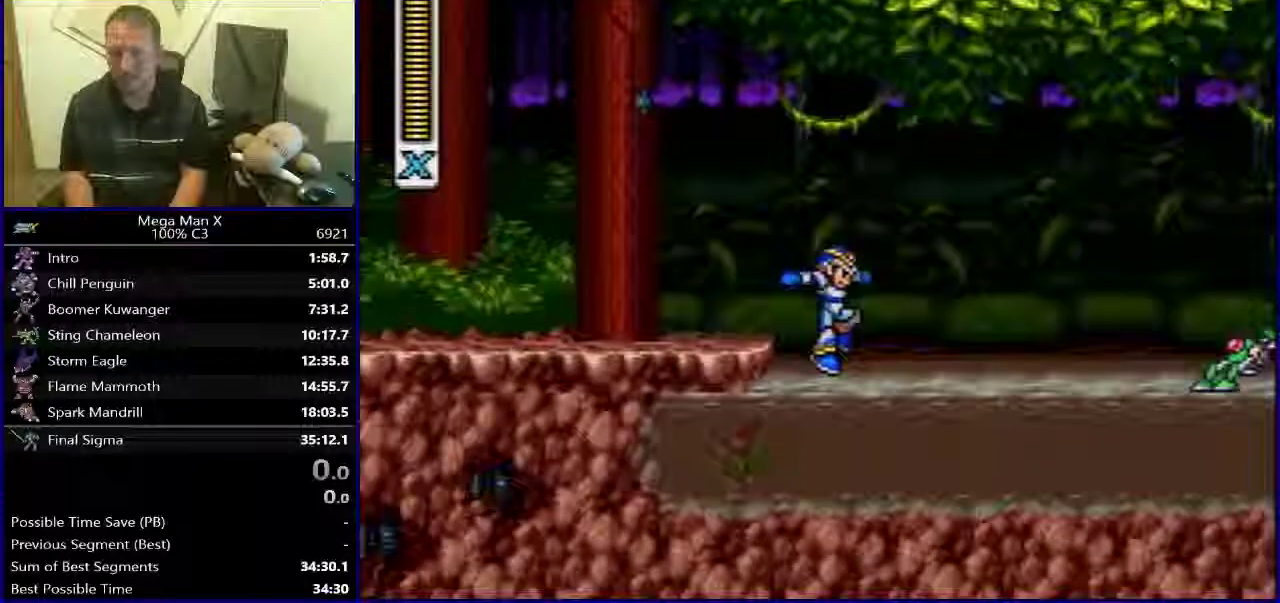
{"buttons": ["B", "R1", "DPAD_RIGHT"], "events": [[33, "R1", "down"], [150, "Y", "down"], [433, "B", "down"], [500, "Y", "up"]]}
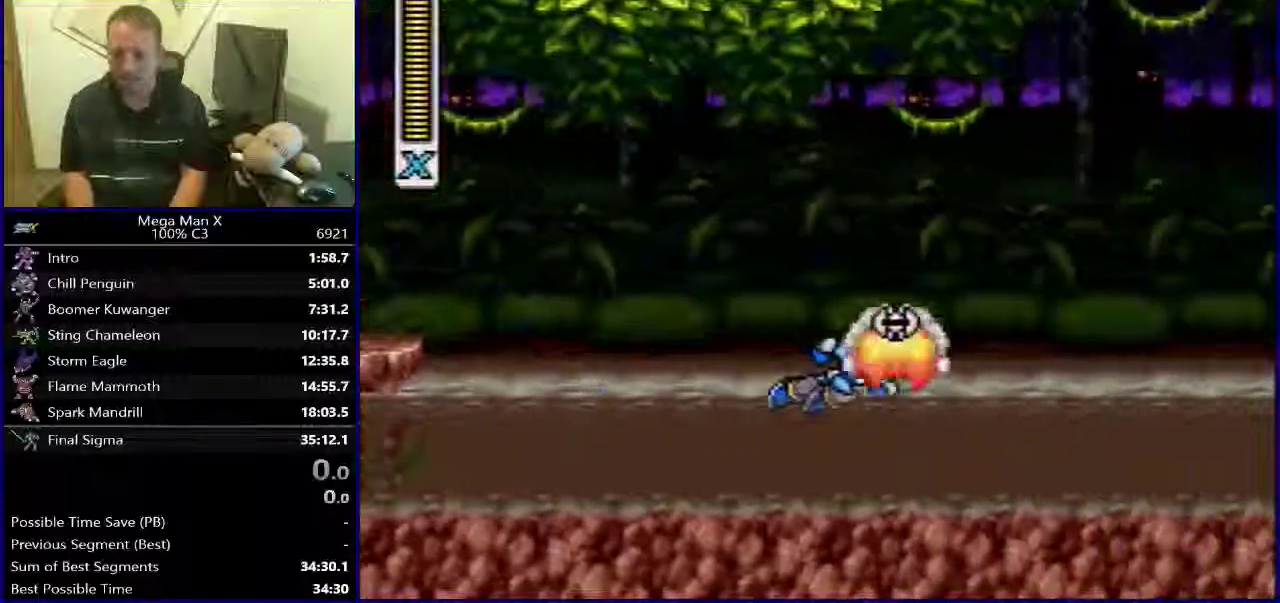
{"buttons": ["B", "Y", "R1", "DPAD_RIGHT"], "events": [[400, "Y", "down"]]}
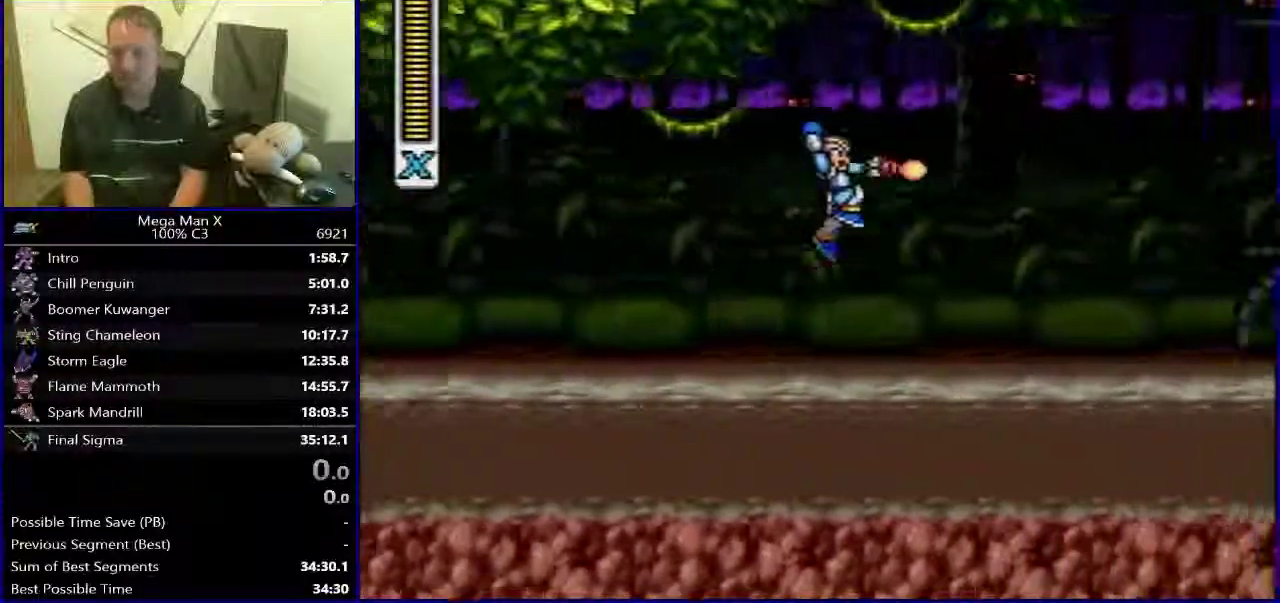
{"buttons": ["B", "R1", "DPAD_RIGHT"], "events": [[33, "B", "up"], [83, "R1", "up"], [83, "Y", "up"], [333, "R1", "down"], [467, "B", "down"]]}
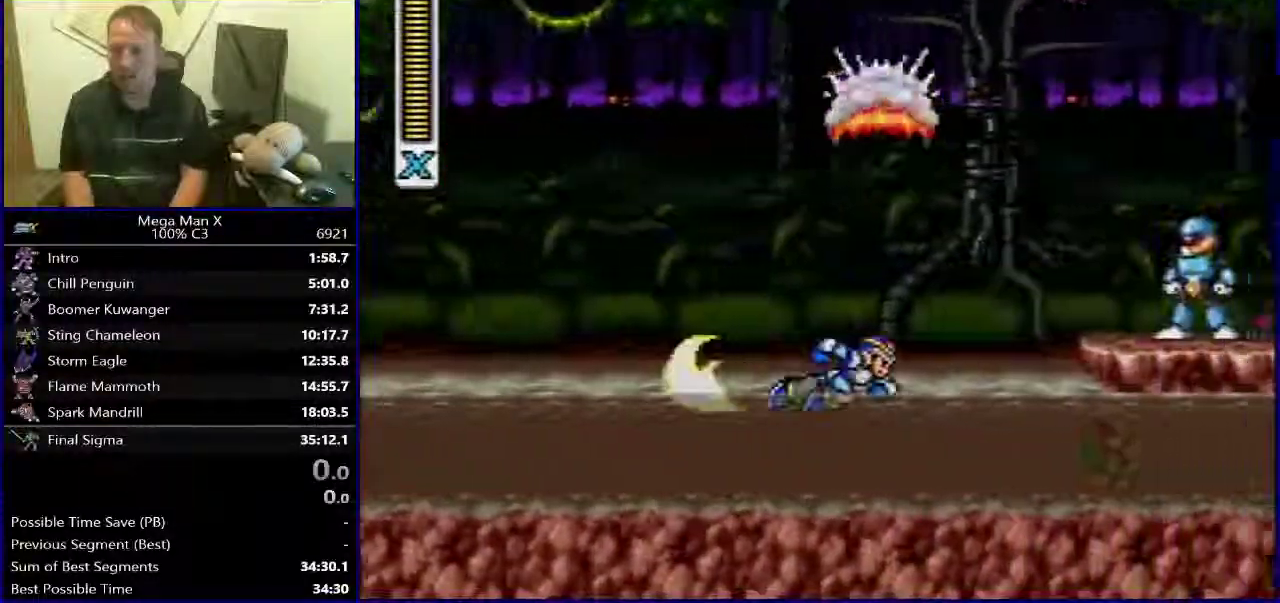
{"buttons": [], "events": [[50, "Y", "down"], [167, "B", "up"], [183, "R1", "up"], [383, "Y", "up"], [450, "DPAD_RIGHT", "up"]]}
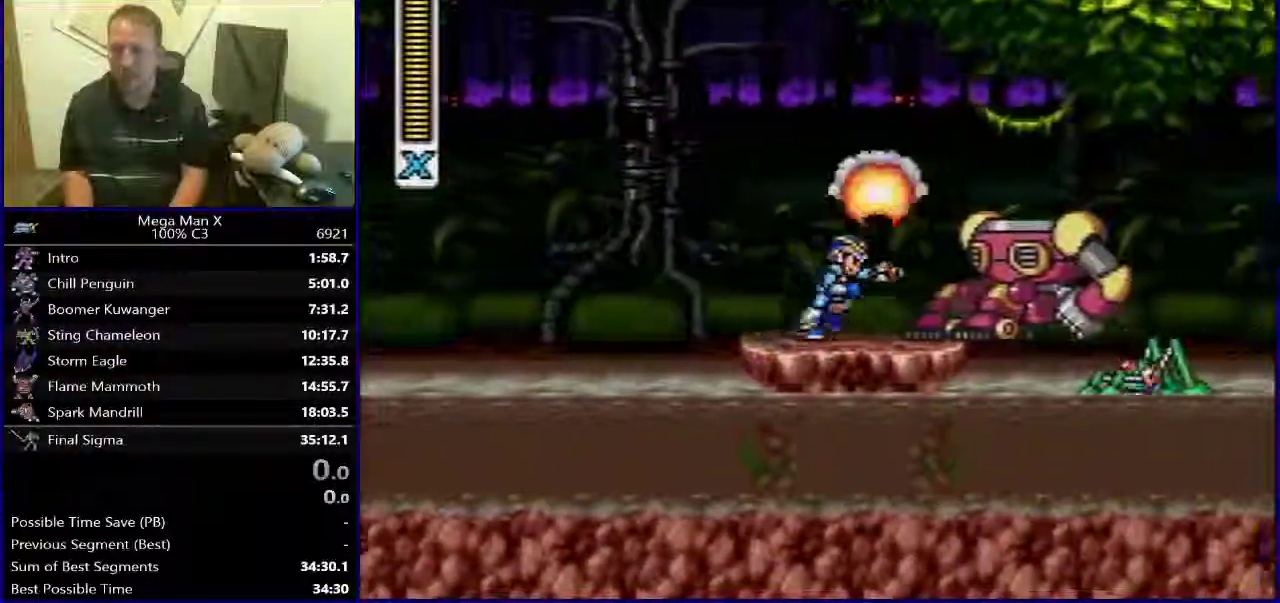
{"buttons": [], "events": []}
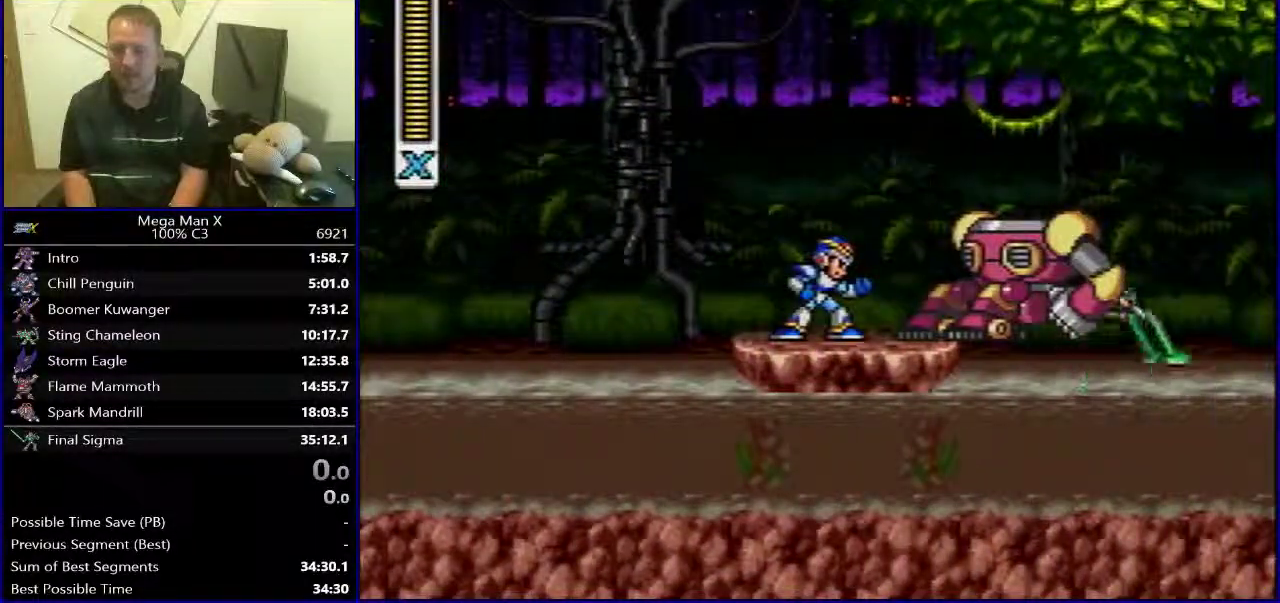
{"buttons": ["B", "R1", "DPAD_RIGHT"], "events": [[267, "B", "down"], [267, "DPAD_RIGHT", "down"], [267, "R1", "down"]]}
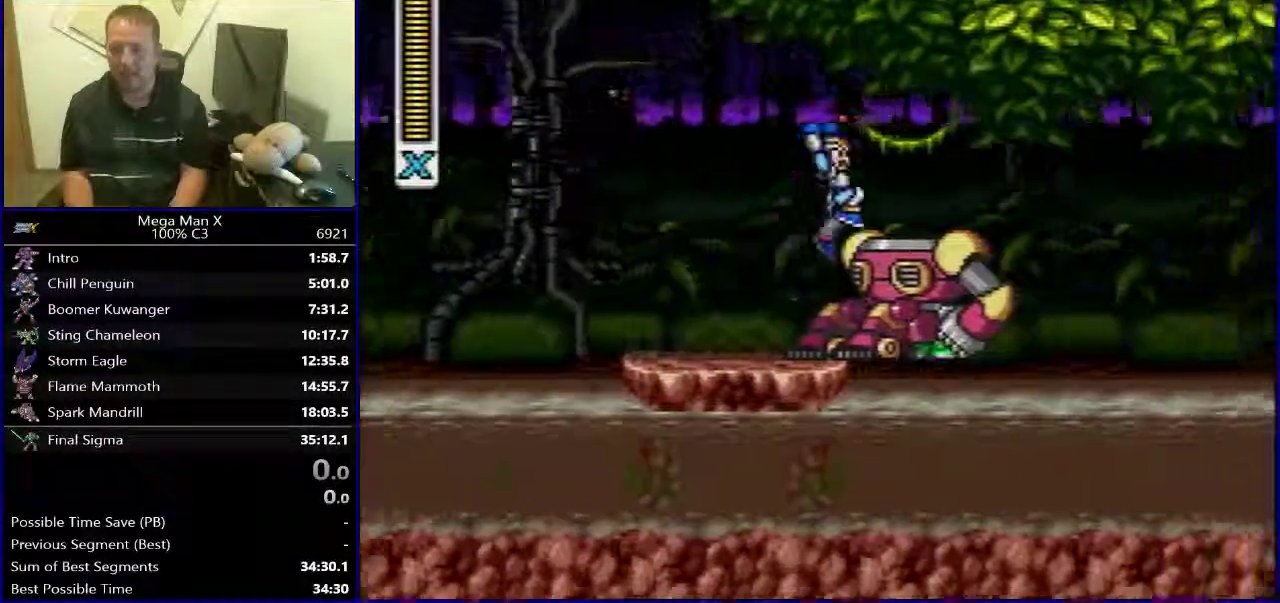
{"buttons": ["B", "R1", "DPAD_RIGHT"], "events": []}
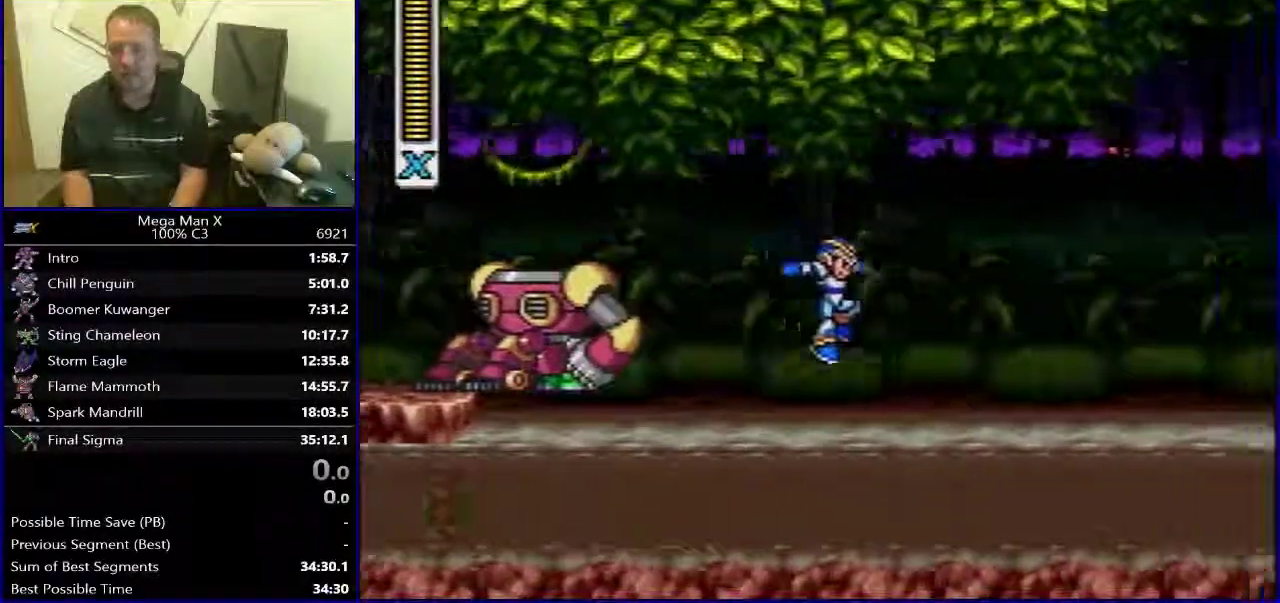
{"buttons": [], "events": [[17, "B", "up"], [50, "R1", "up"], [117, "DPAD_RIGHT", "up"]]}
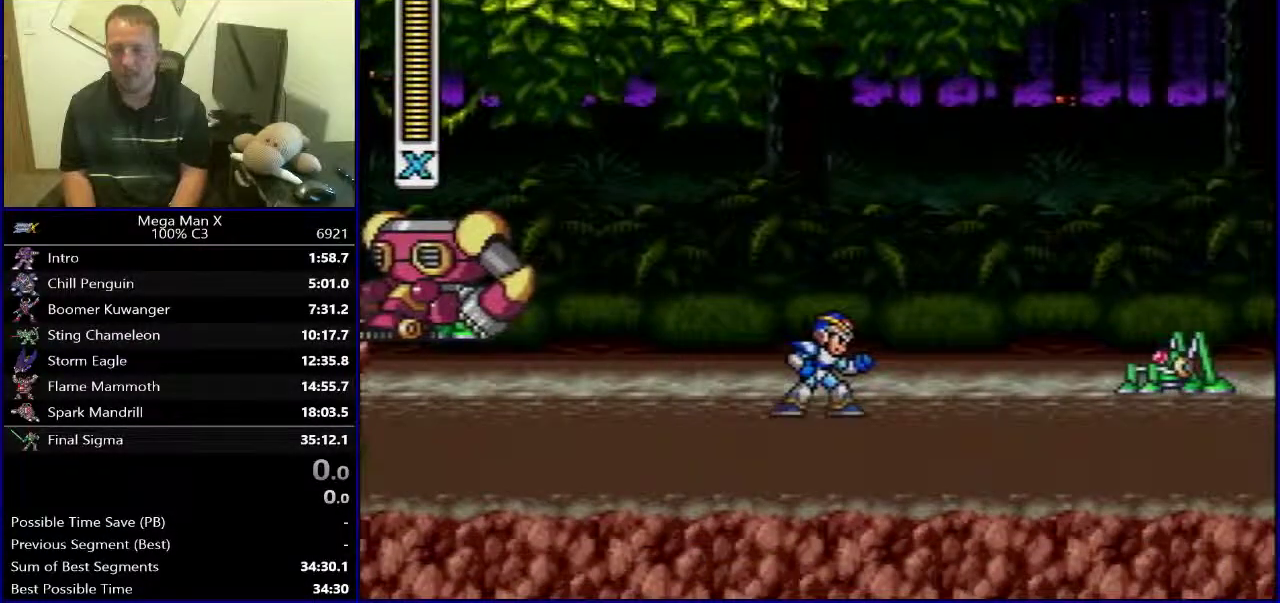
{"buttons": [], "events": []}
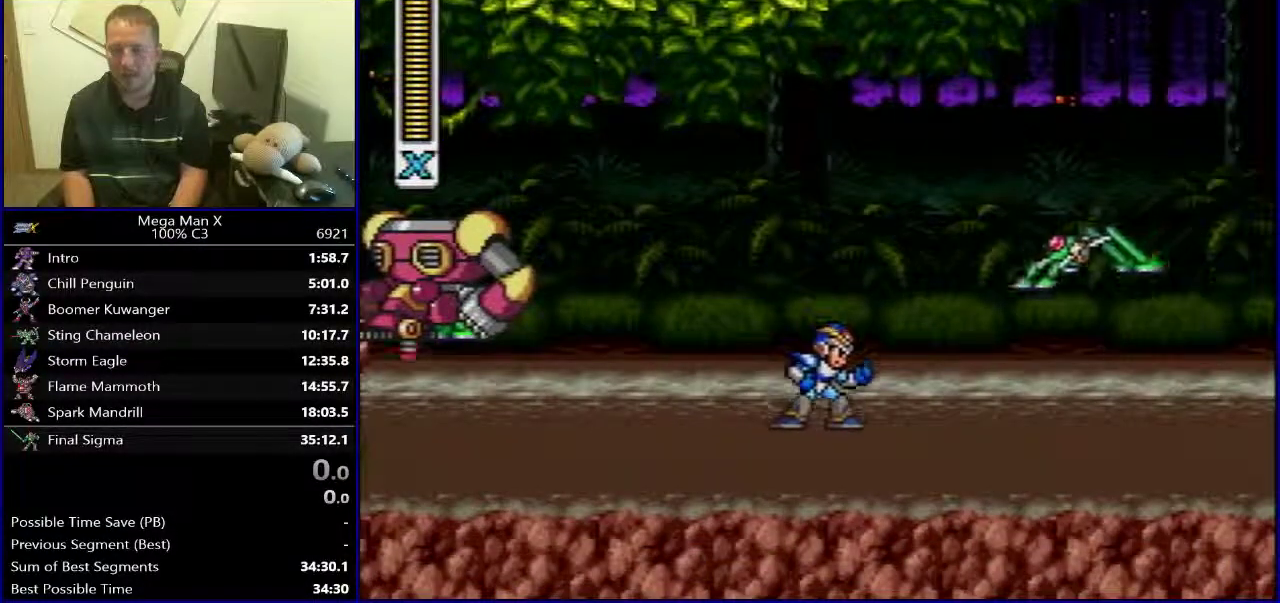
{"buttons": [], "events": [[83, "SELECT", "down"], [233, "SELECT", "up"]]}
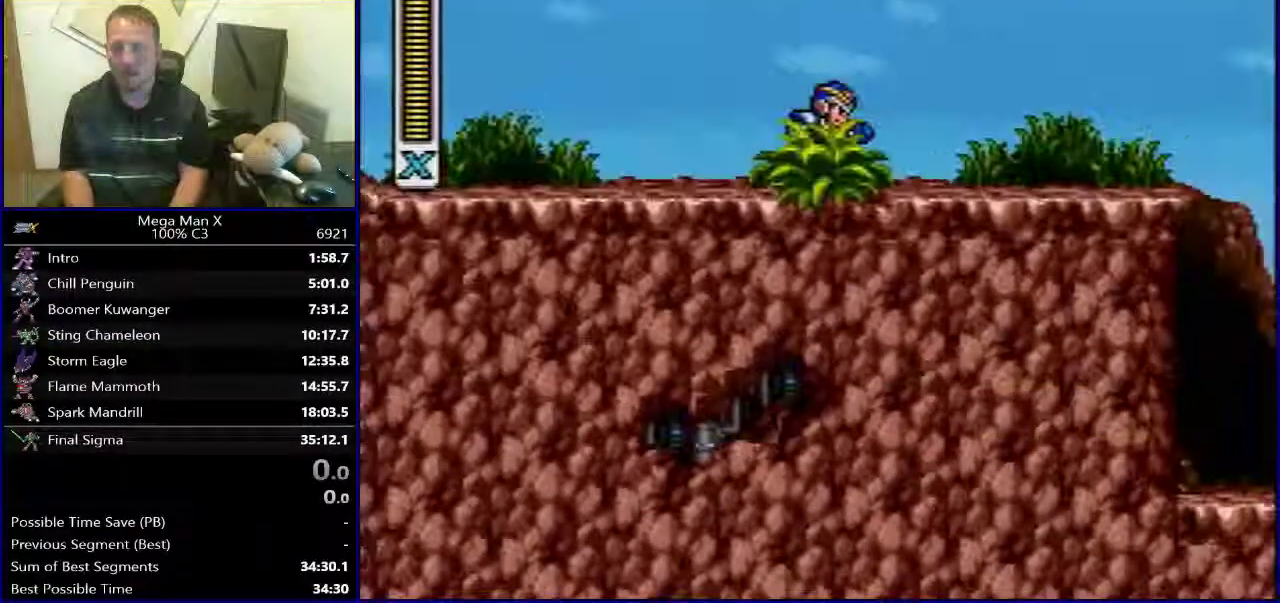
{"buttons": ["R1", "DPAD_RIGHT"], "events": [[33, "DPAD_RIGHT", "down"], [83, "R1", "down"]]}
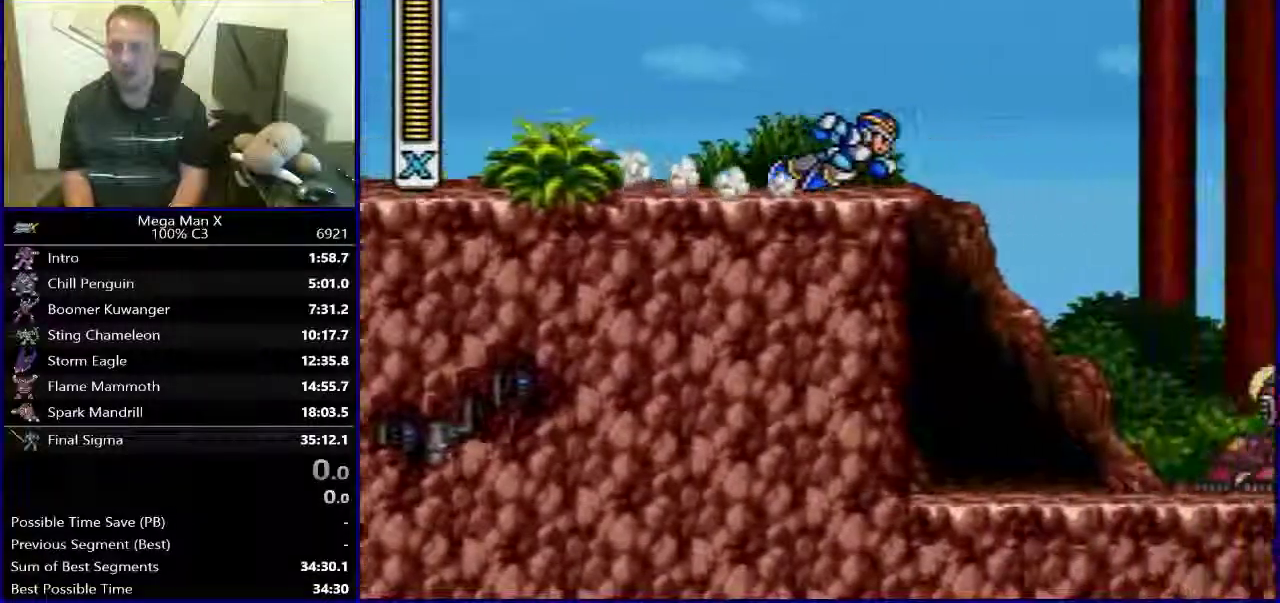
{"buttons": ["B", "Y", "R1", "DPAD_RIGHT"], "events": [[33, "Y", "down"], [83, "B", "down"]]}
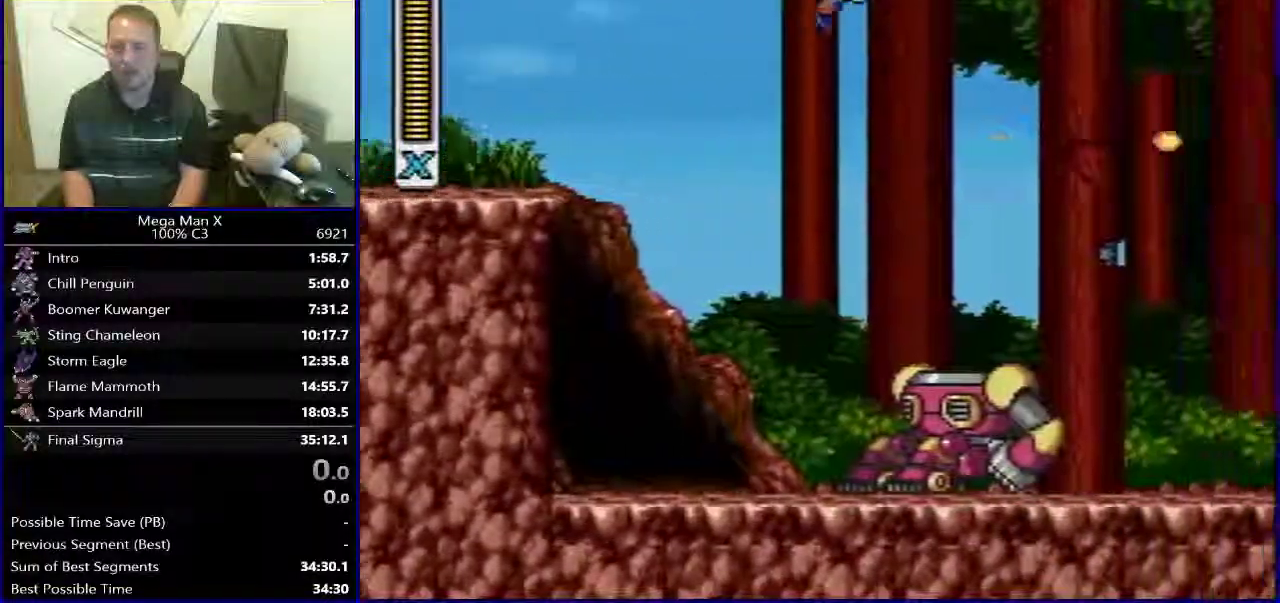
{"buttons": ["DPAD_RIGHT"], "events": [[33, "B", "up"], [33, "Y", "up"], [50, "R1", "up"]]}
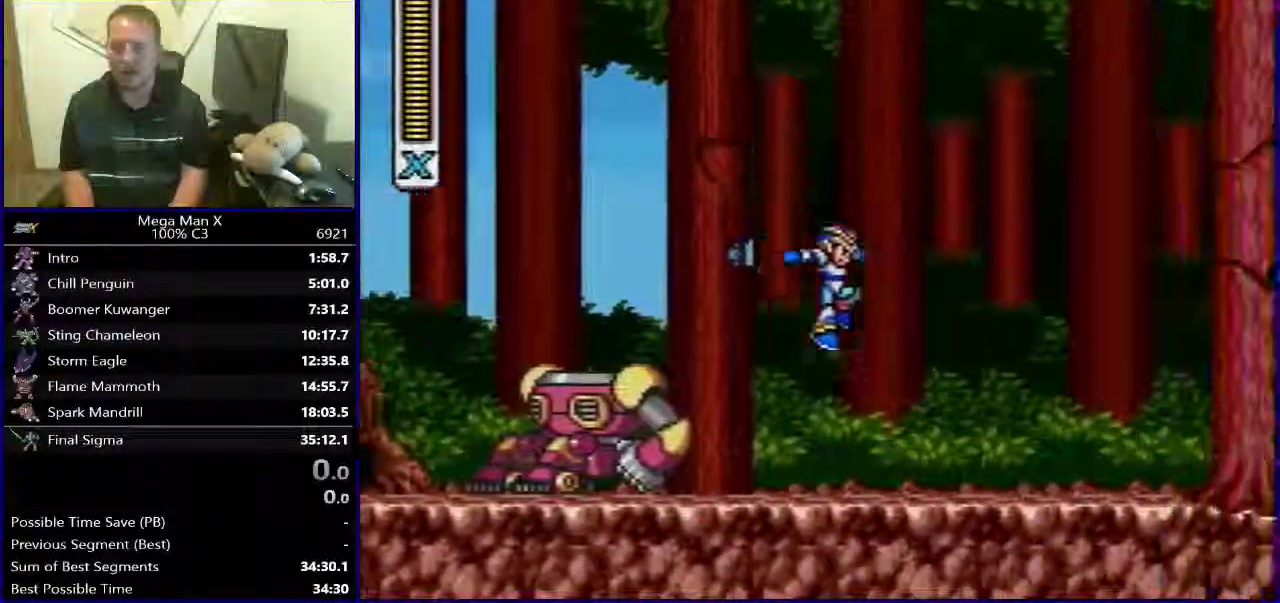
{"buttons": ["Y", "R1", "DPAD_RIGHT"], "events": [[133, "R1", "down"], [150, "Y", "down"]]}
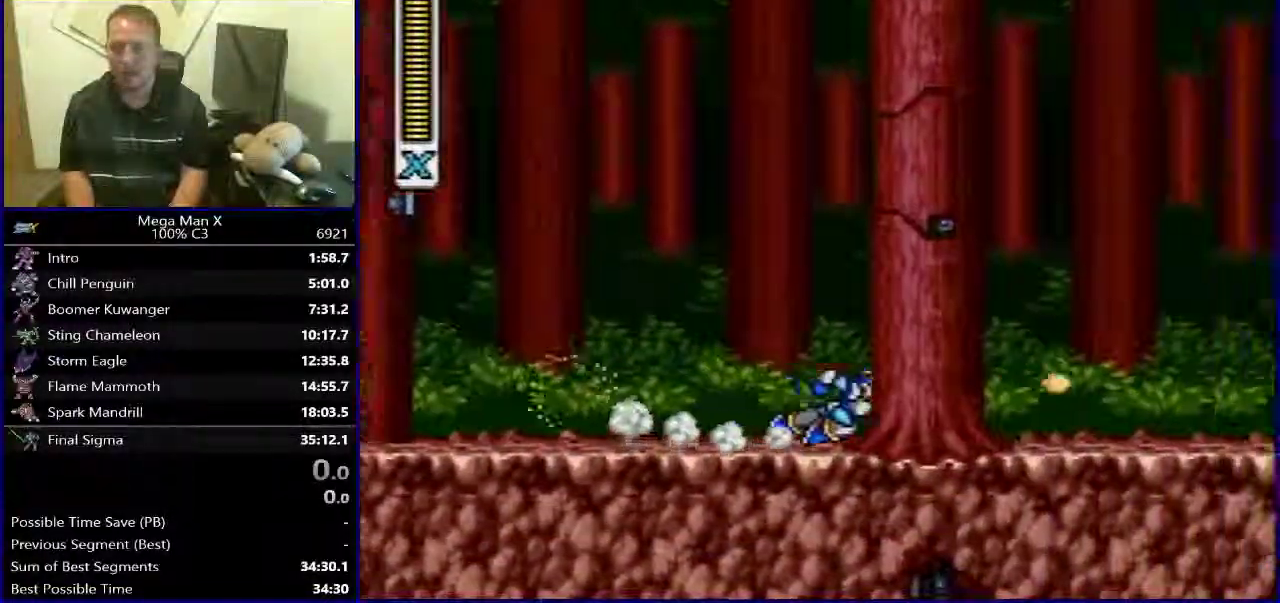
{"buttons": ["B", "R1", "DPAD_RIGHT"], "events": [[100, "B", "down"], [467, "Y", "up"]]}
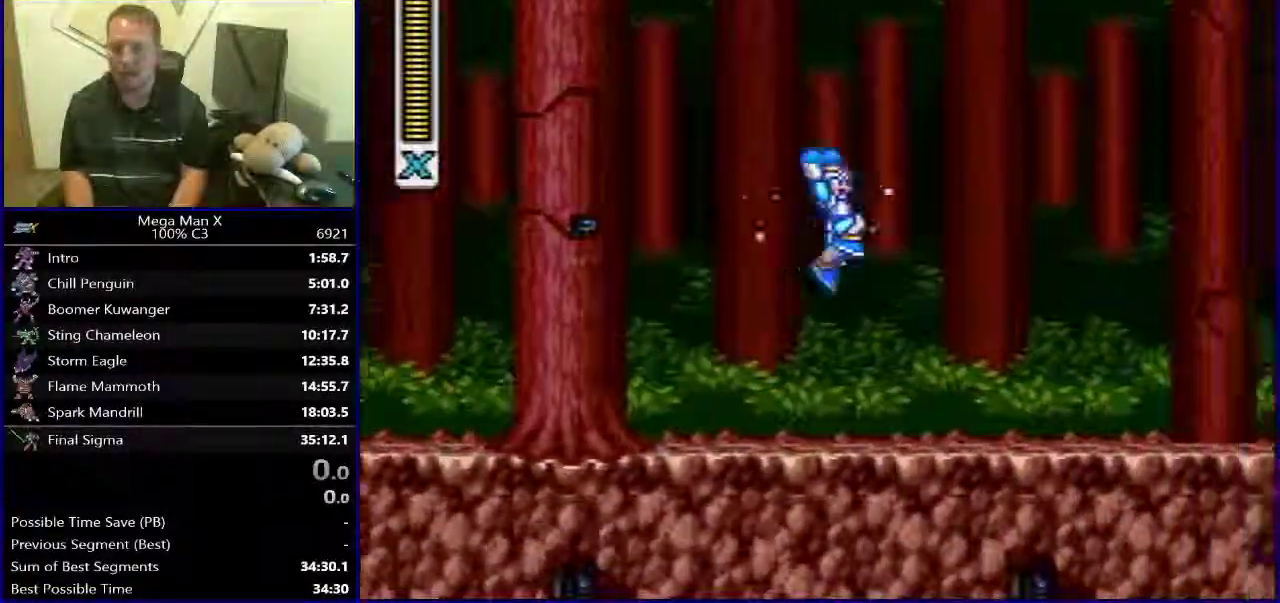
{"buttons": ["B", "R1", "DPAD_RIGHT"], "events": [[33, "B", "up"], [33, "R1", "up"], [367, "B", "down"], [367, "R1", "down"]]}
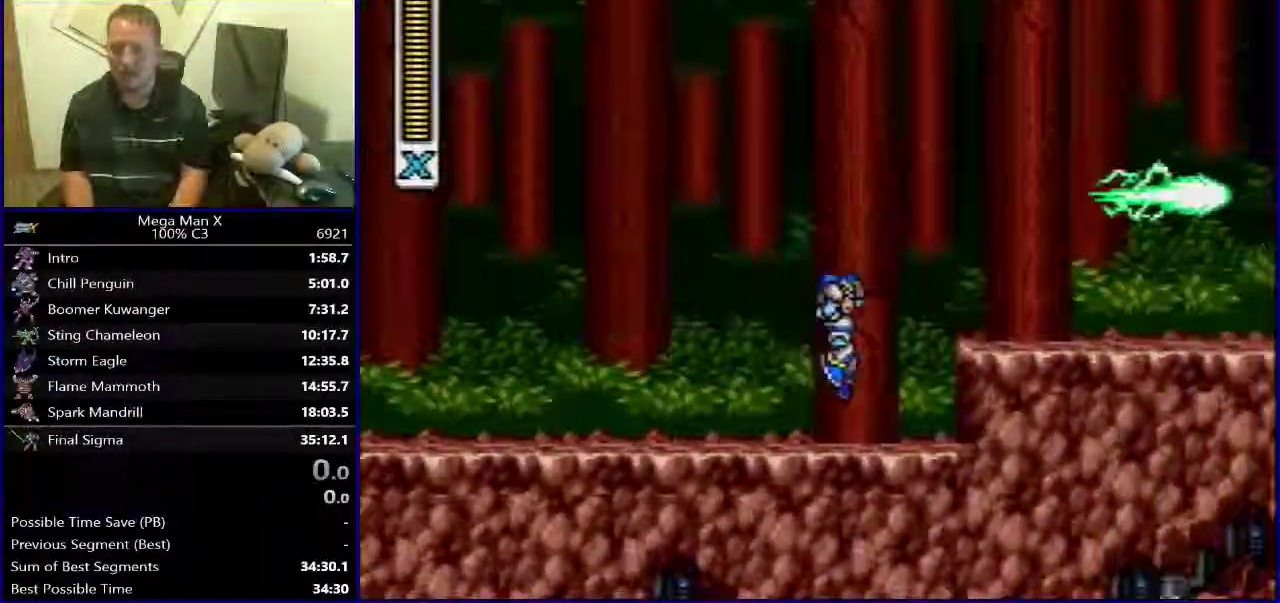
{"buttons": ["Y", "R1", "DPAD_RIGHT"], "events": [[17, "B", "up"], [50, "R1", "up"], [167, "R1", "down"], [233, "Y", "down"]]}
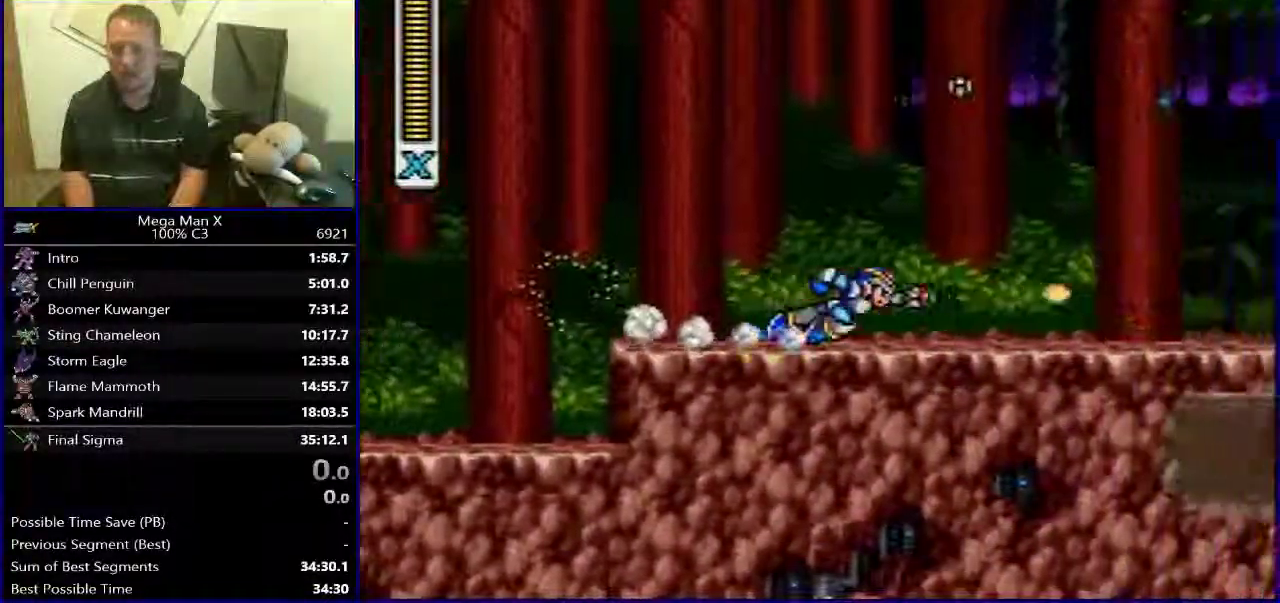
{"buttons": ["DPAD_RIGHT"], "events": [[33, "B", "down"], [100, "Y", "up"], [467, "R1", "up"], [483, "B", "up"]]}
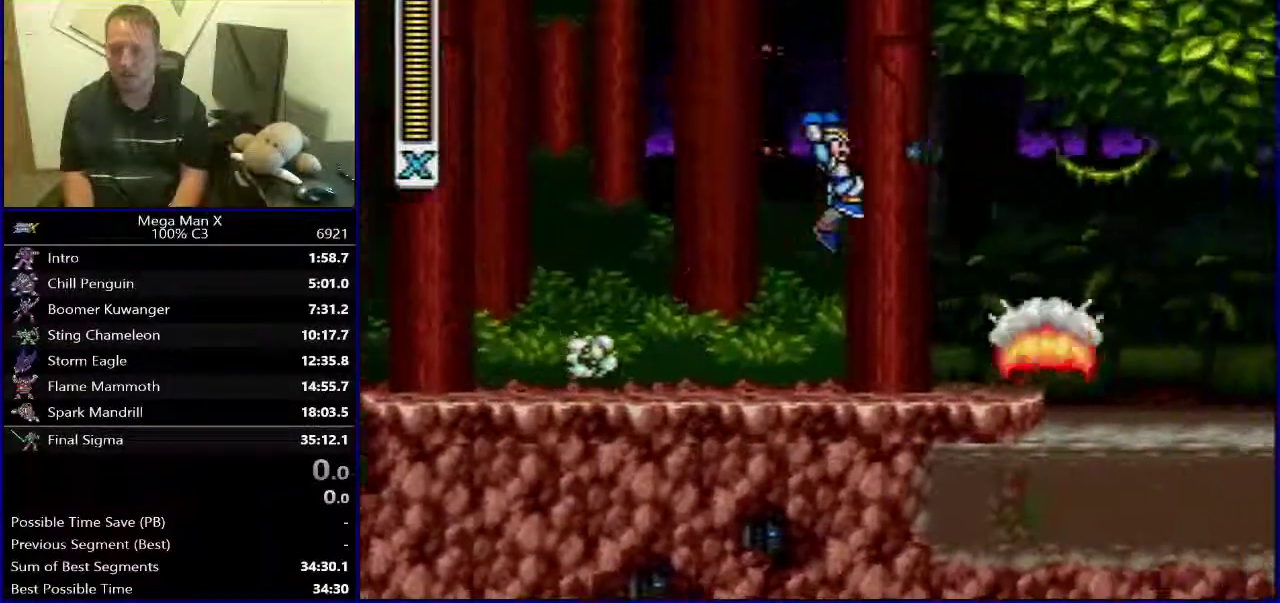
{"buttons": ["R1", "DPAD_RIGHT"], "events": [[433, "R1", "down"]]}
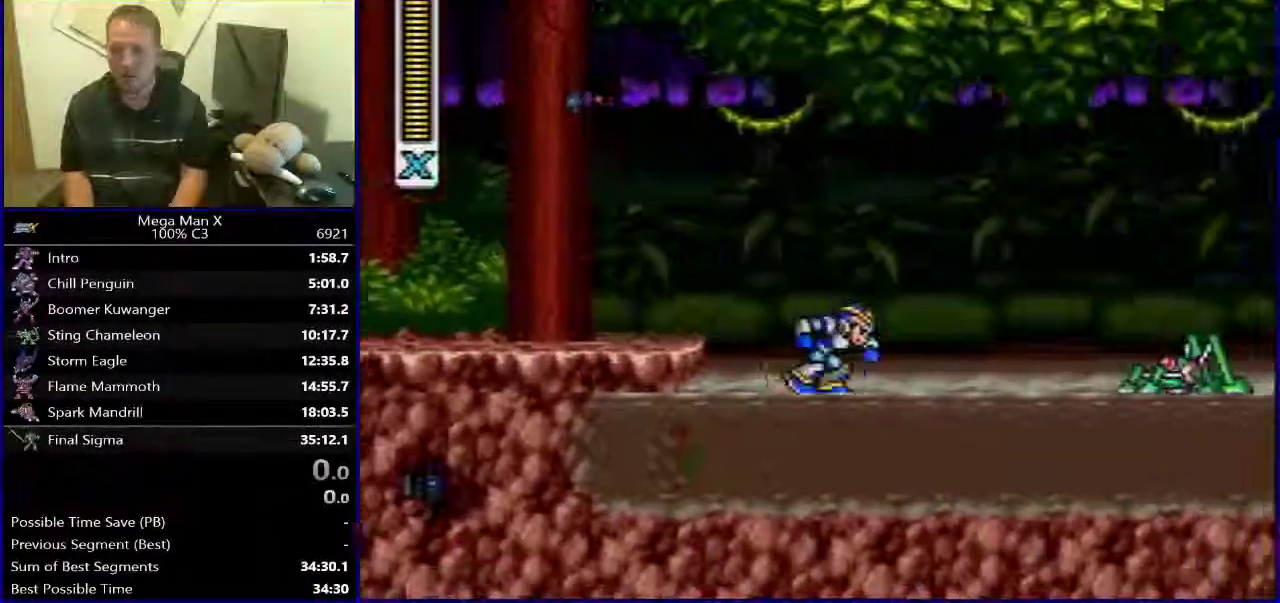
{"buttons": ["B", "R1", "DPAD_RIGHT"], "events": [[83, "Y", "down"], [333, "B", "down"], [417, "Y", "up"]]}
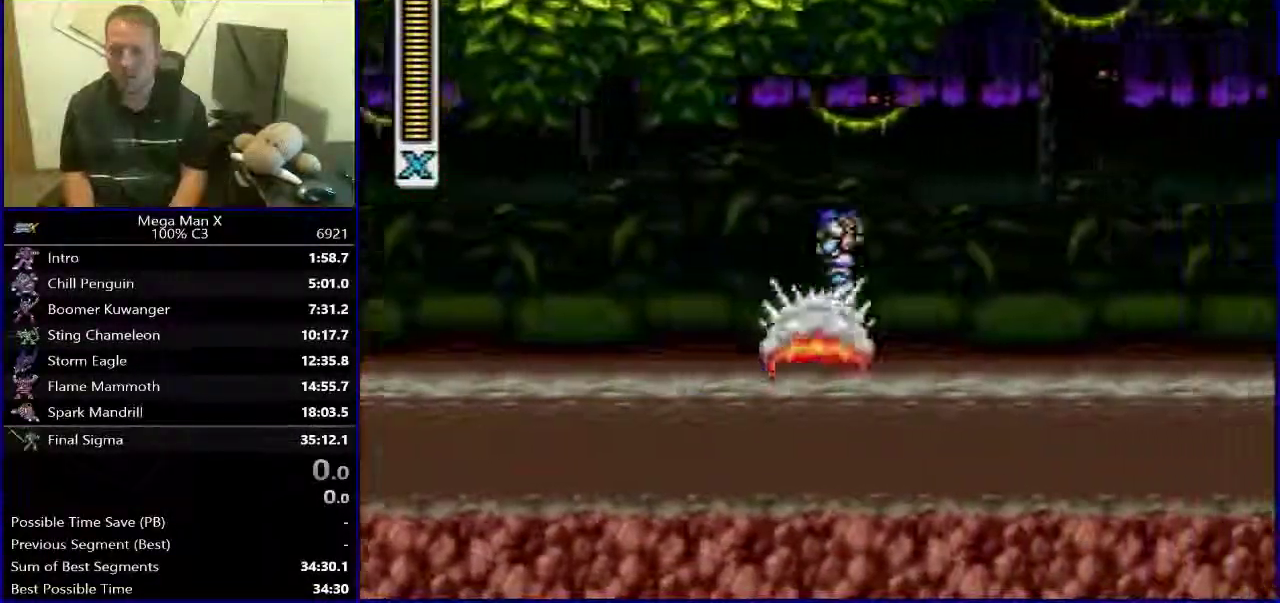
{"buttons": ["DPAD_RIGHT"], "events": [[183, "Y", "down"], [267, "B", "up"], [333, "R1", "up"], [350, "Y", "up"]]}
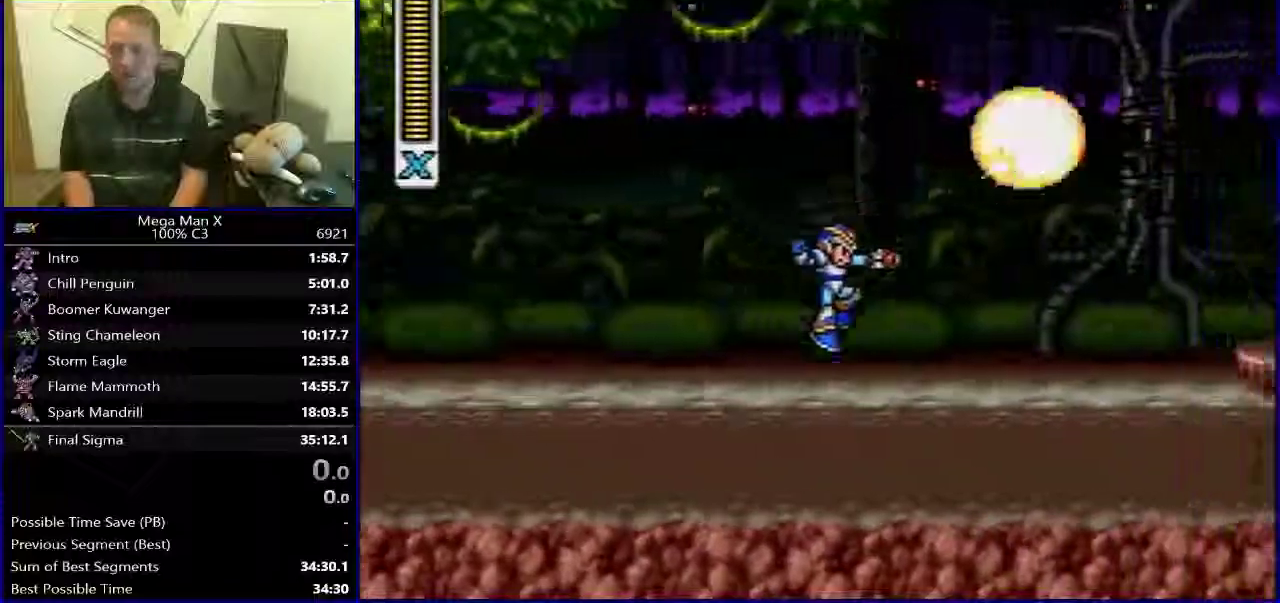
{"buttons": ["DPAD_RIGHT"], "events": [[83, "R1", "down"], [233, "B", "down"], [333, "Y", "down"], [417, "B", "up"], [450, "Y", "up"], [467, "R1", "up"]]}
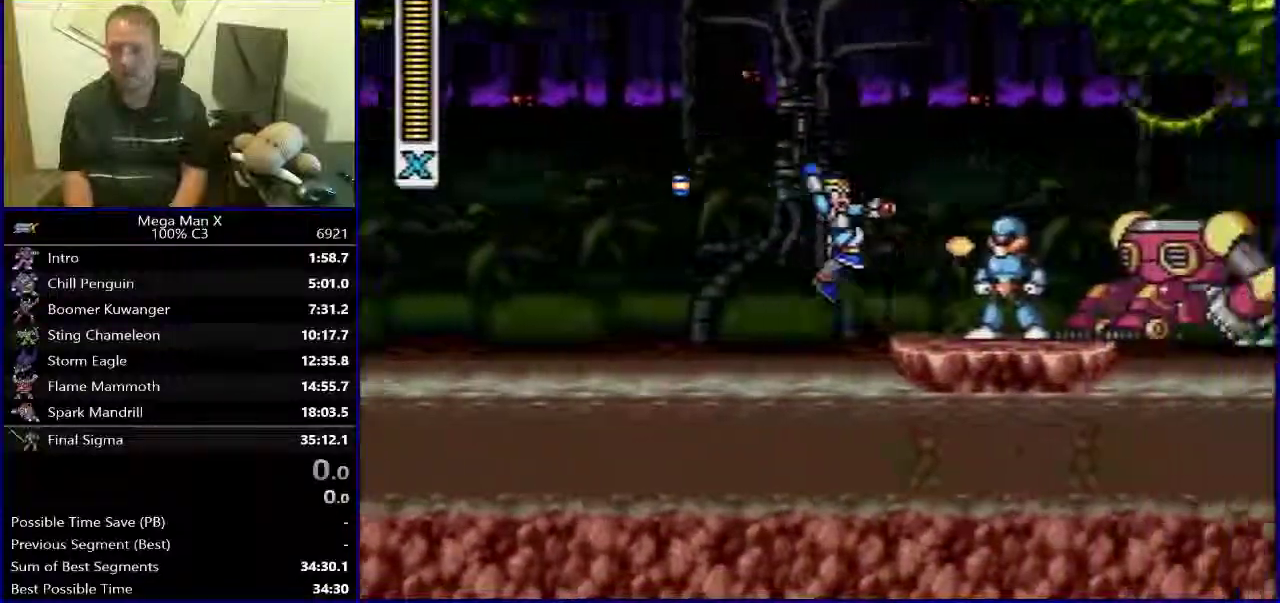
{"buttons": ["B", "R1", "DPAD_RIGHT"], "events": [[17, "Y", "down"], [133, "Y", "up"], [200, "B", "down"], [200, "R1", "down"]]}
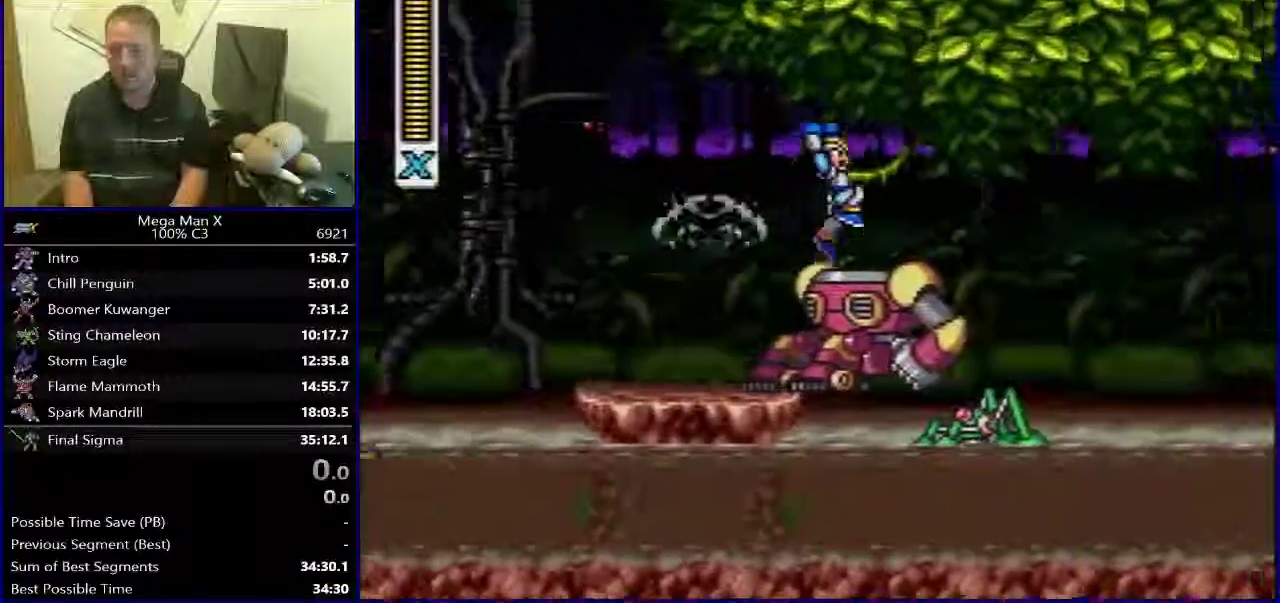
{"buttons": ["DPAD_RIGHT"], "events": [[317, "B", "up"], [317, "R1", "up"]]}